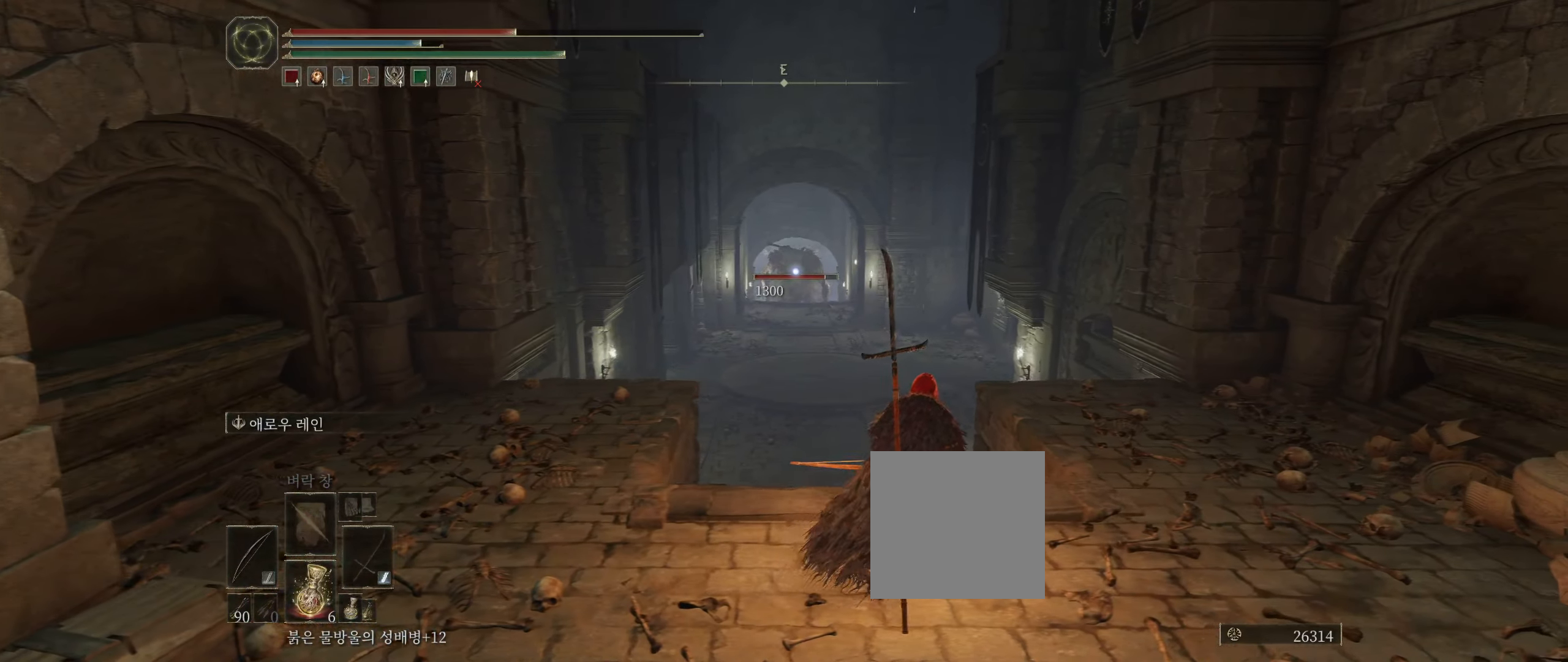
Gameplay with a controller (Xbox layout); each line is a JSON object with the inputs held at the frame after it. "events" lists button and stick changes between this image and that frame as [ms after this image, input, new state], when the widget could be followed in between. Not read: DPAD_DOWN DPAD_LEFT DPAD_RIGHT DPAD_UP HOME L3 R3 other_buttons right_stick.
{"buttons": [], "left_stick": "up", "events": [[266, "left_stick", "up-right"], [416, "left_stick", "up"]]}
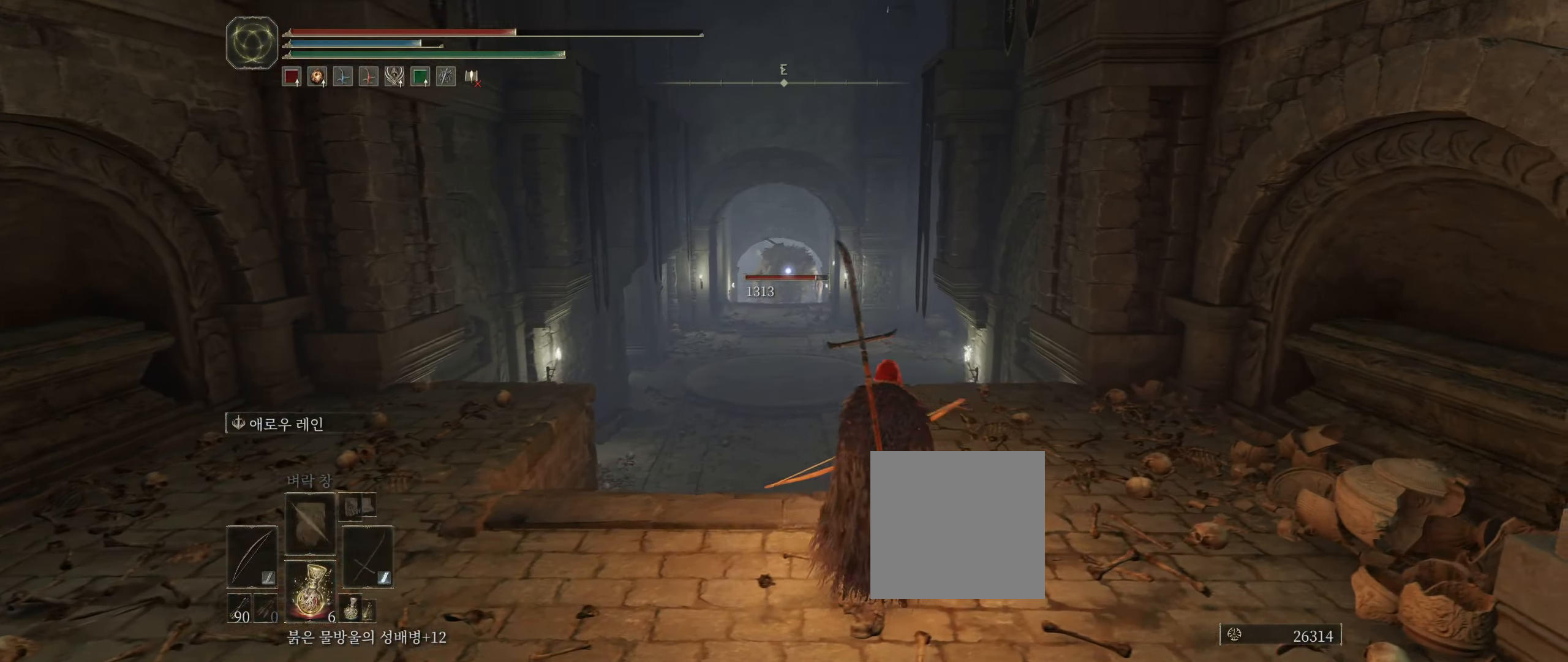
{"buttons": [], "left_stick": "left", "events": [[133, "left_stick", "center"], [433, "left_stick", "left"]]}
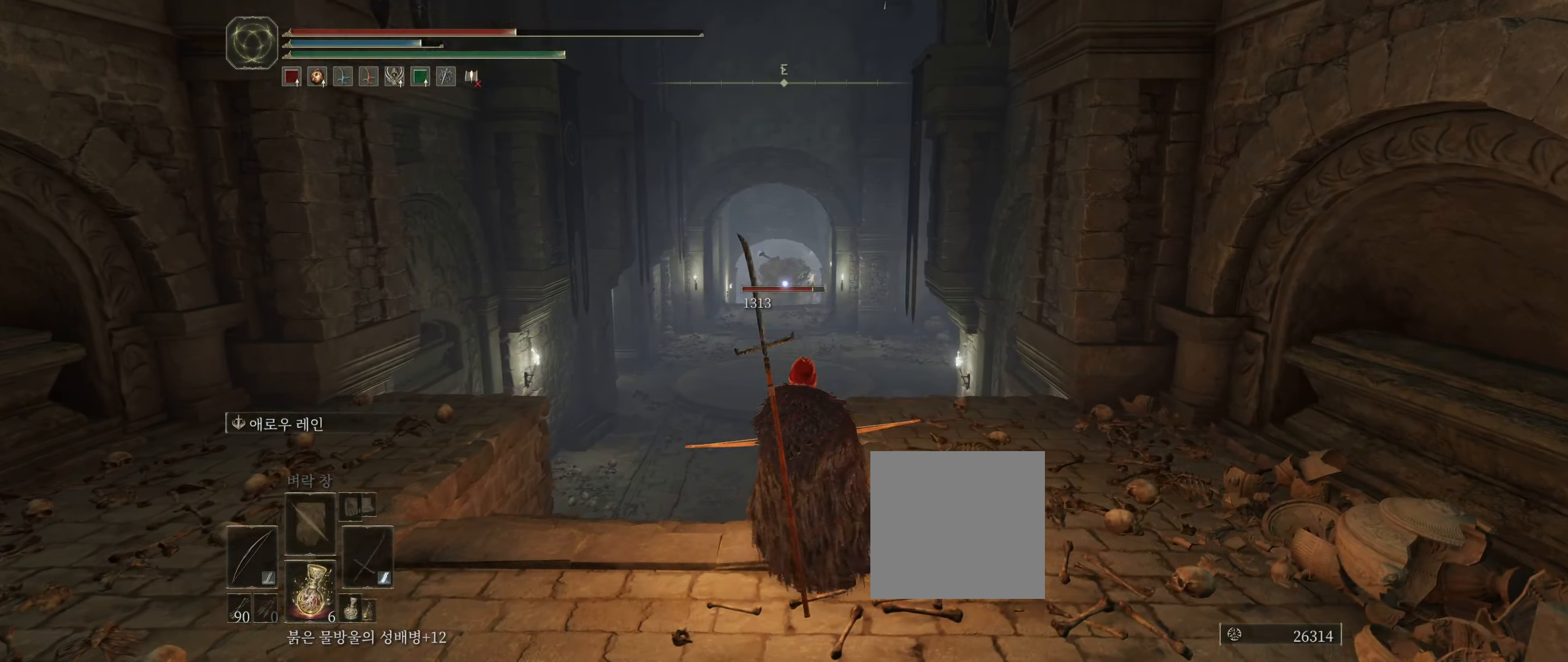
{"buttons": [], "left_stick": "up", "events": [[333, "left_stick", "up"]]}
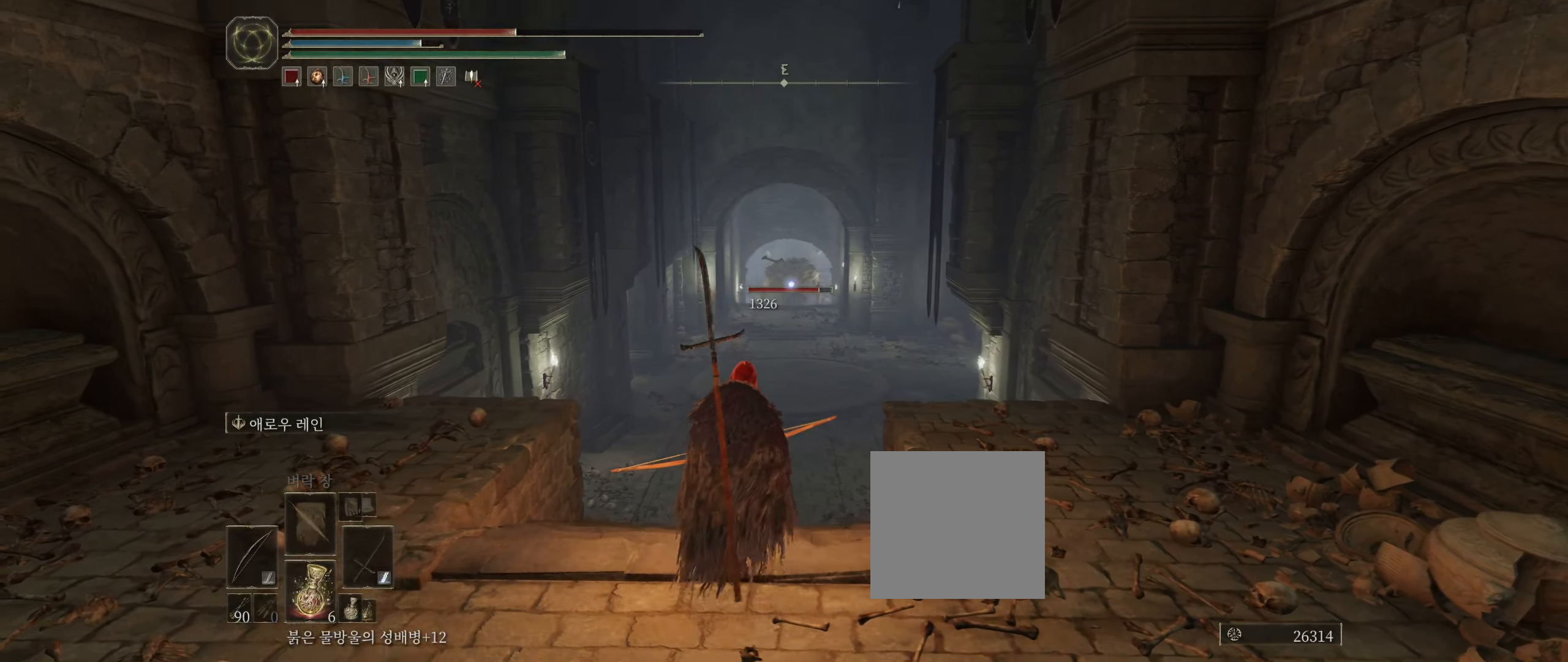
{"buttons": [], "left_stick": "center", "events": [[500, "left_stick", "center"]]}
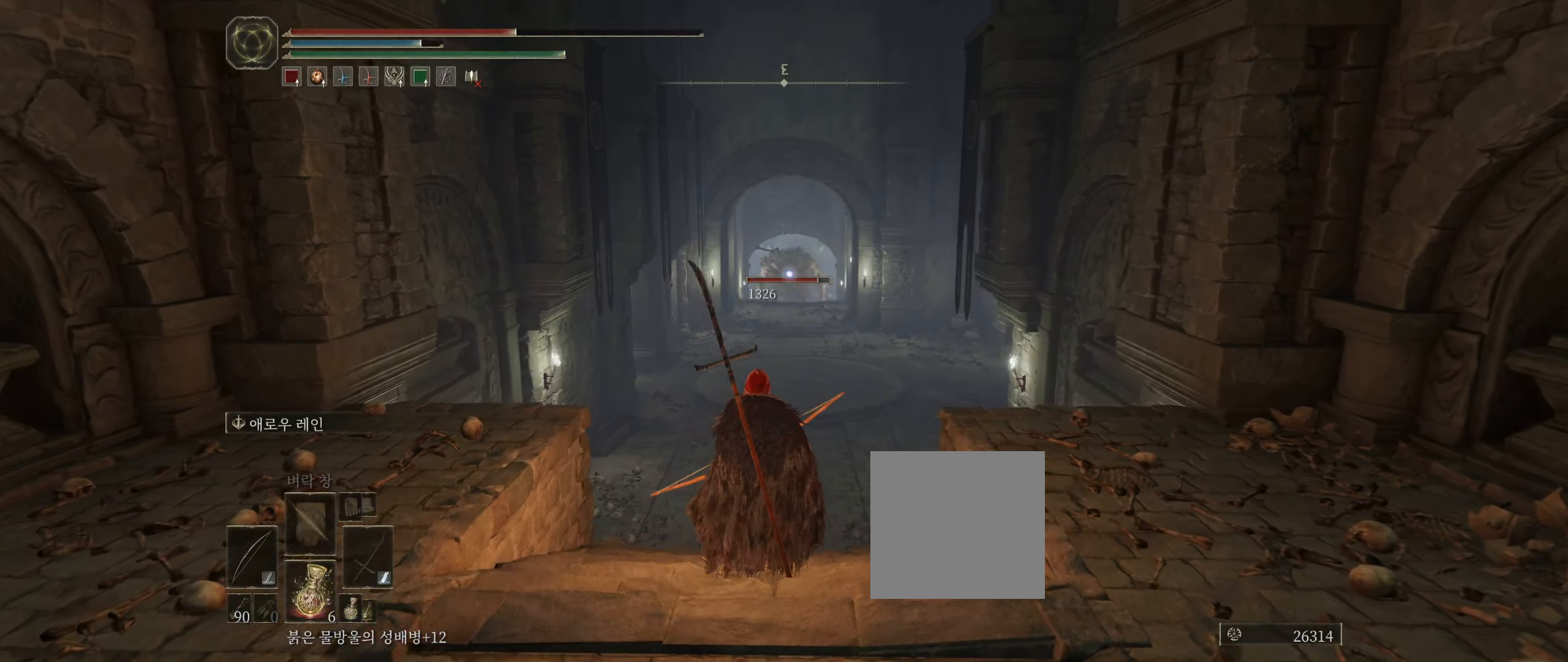
{"buttons": [], "left_stick": "center", "events": []}
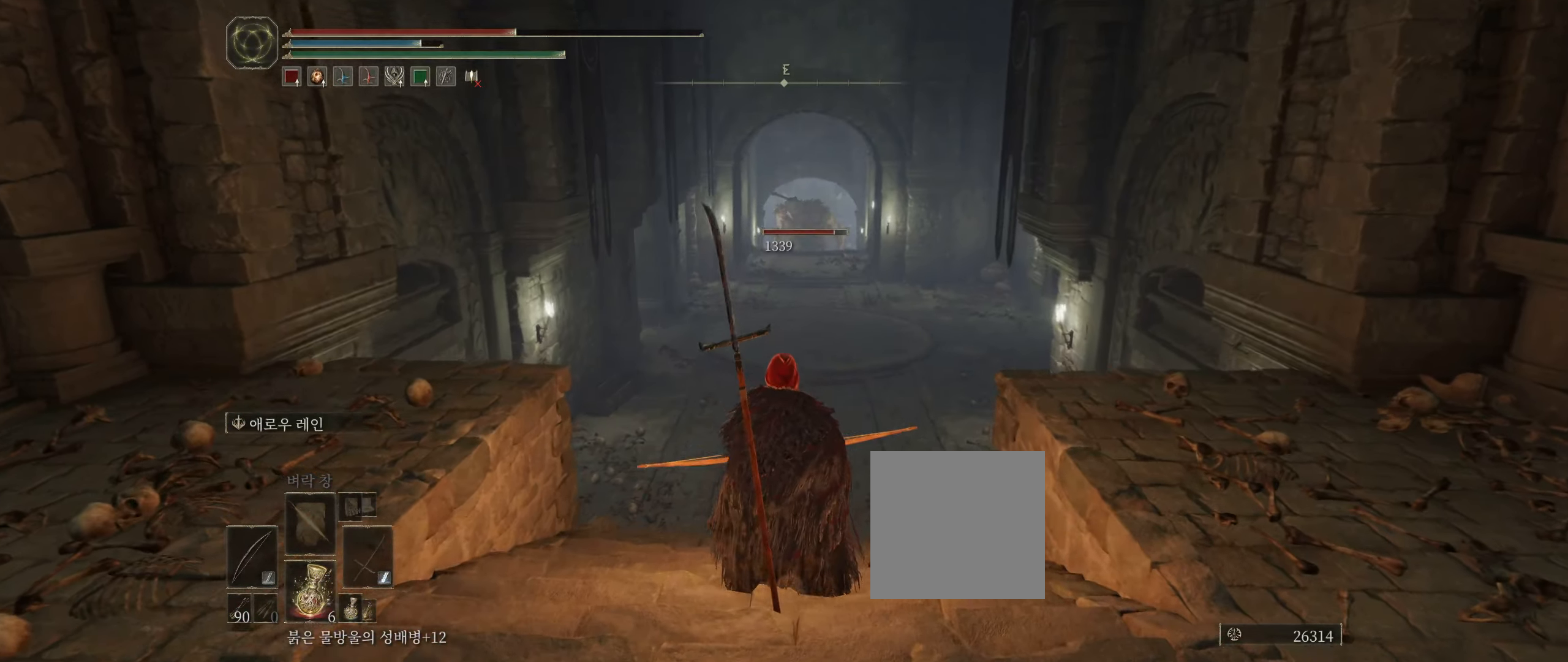
{"buttons": [], "left_stick": "up", "events": [[133, "left_stick", "up"]]}
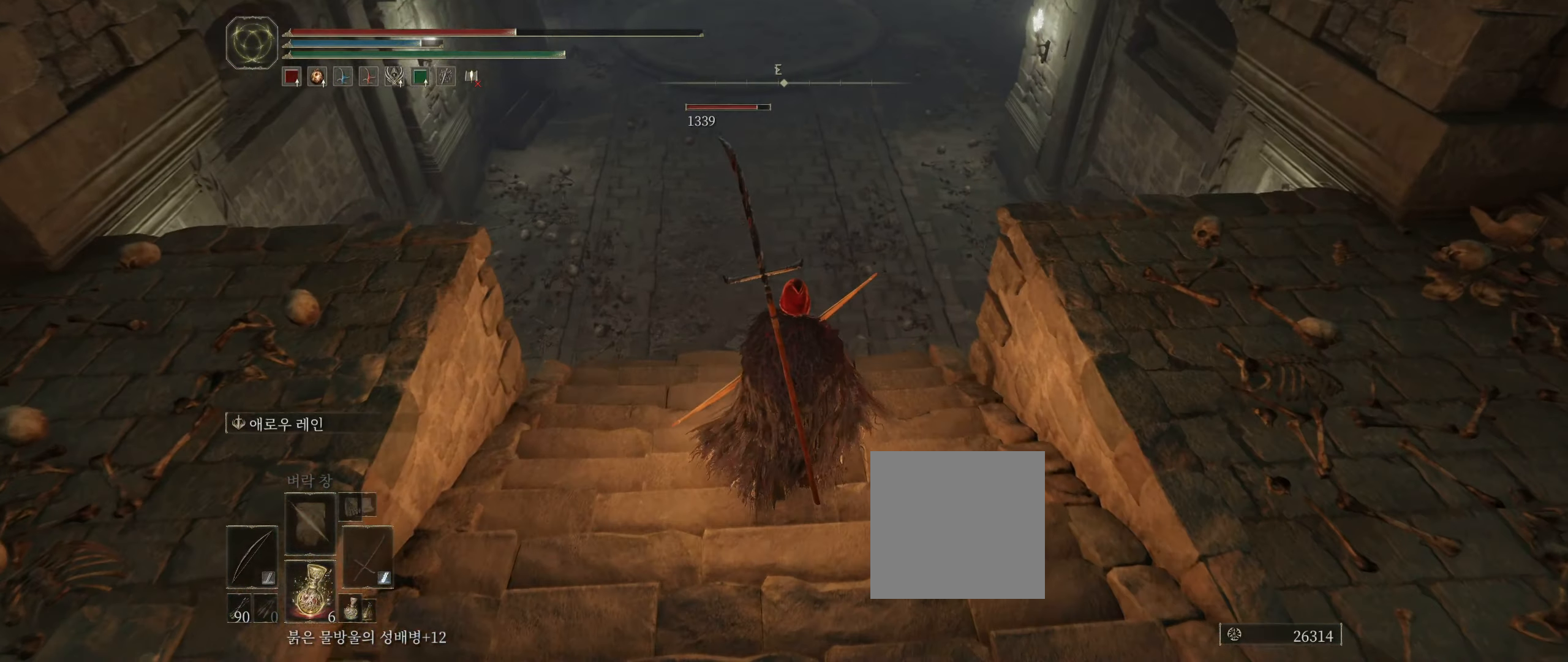
{"buttons": [], "left_stick": "center", "events": [[383, "left_stick", "center"]]}
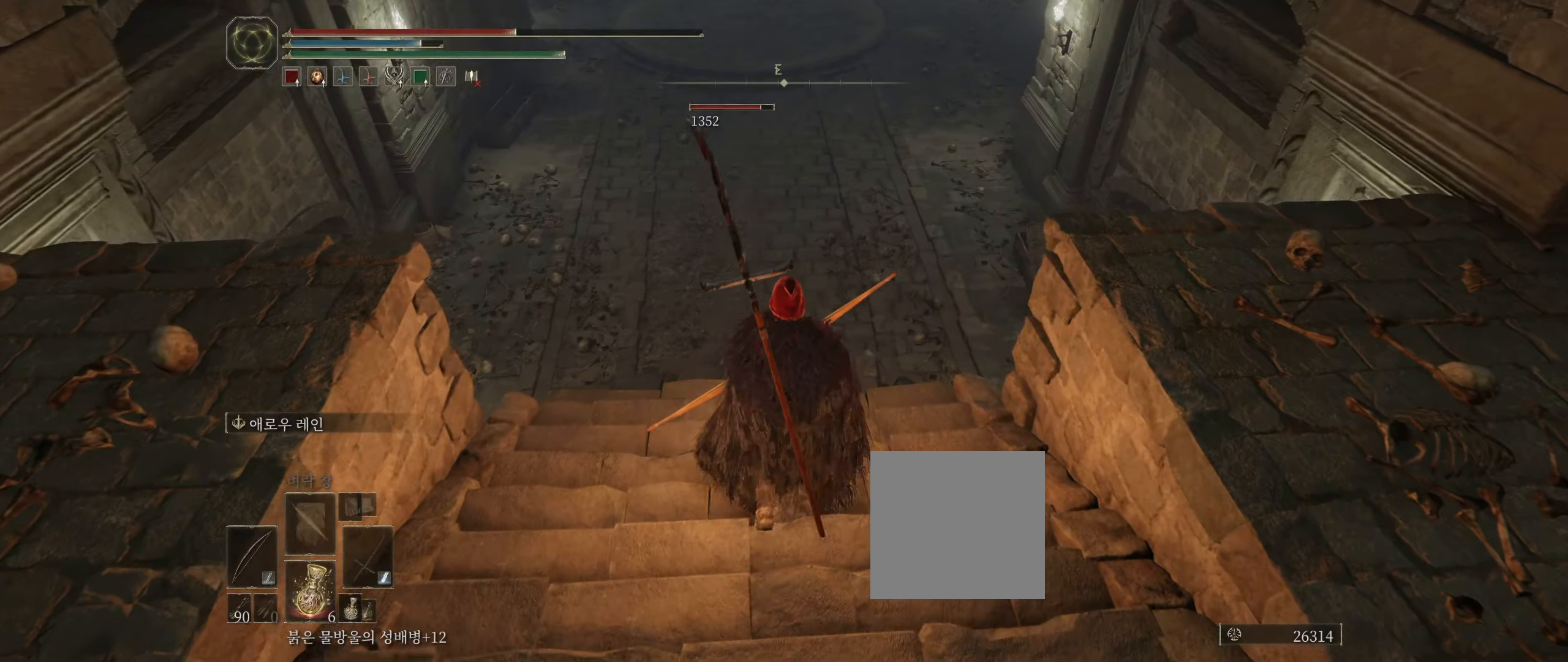
{"buttons": [], "left_stick": "center", "events": [[50, "left_stick", "up"], [133, "left_stick", "center"]]}
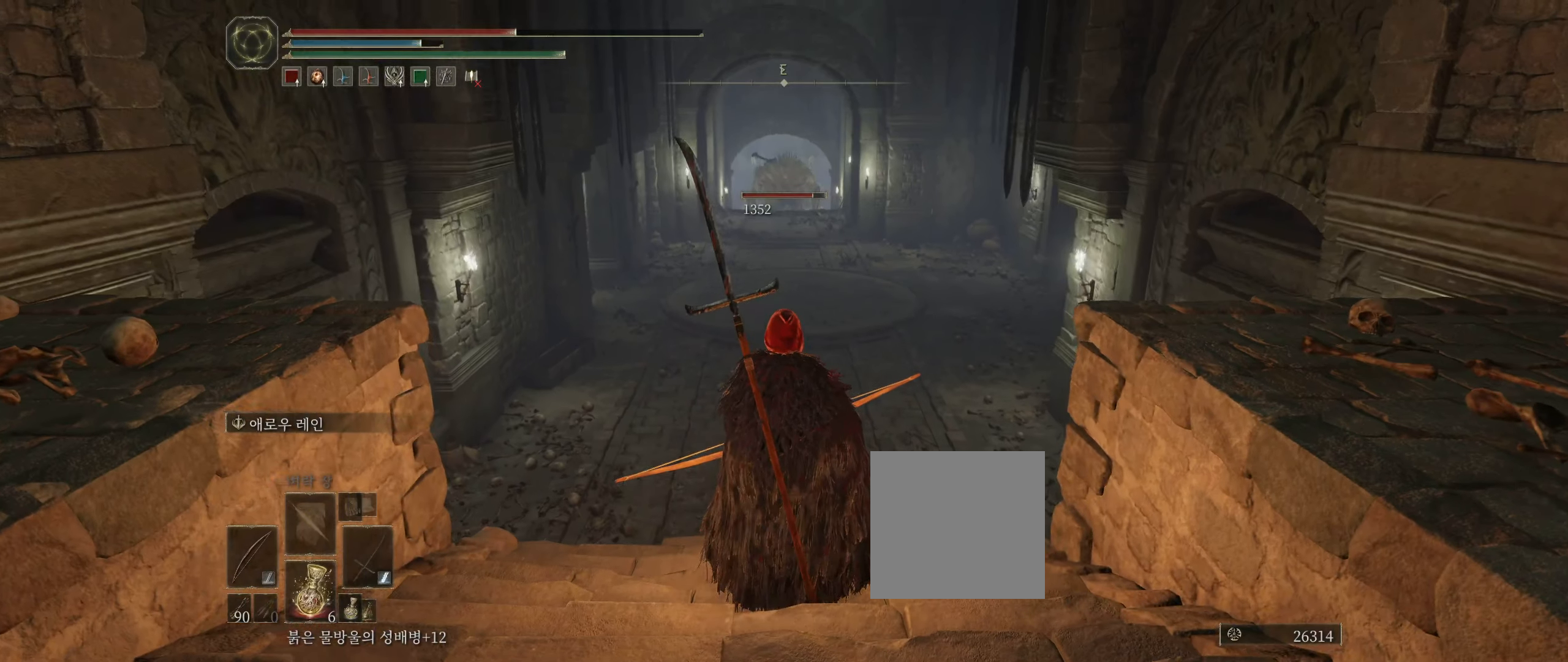
{"buttons": [], "left_stick": "center", "events": [[250, "left_stick", "up"], [383, "left_stick", "center"]]}
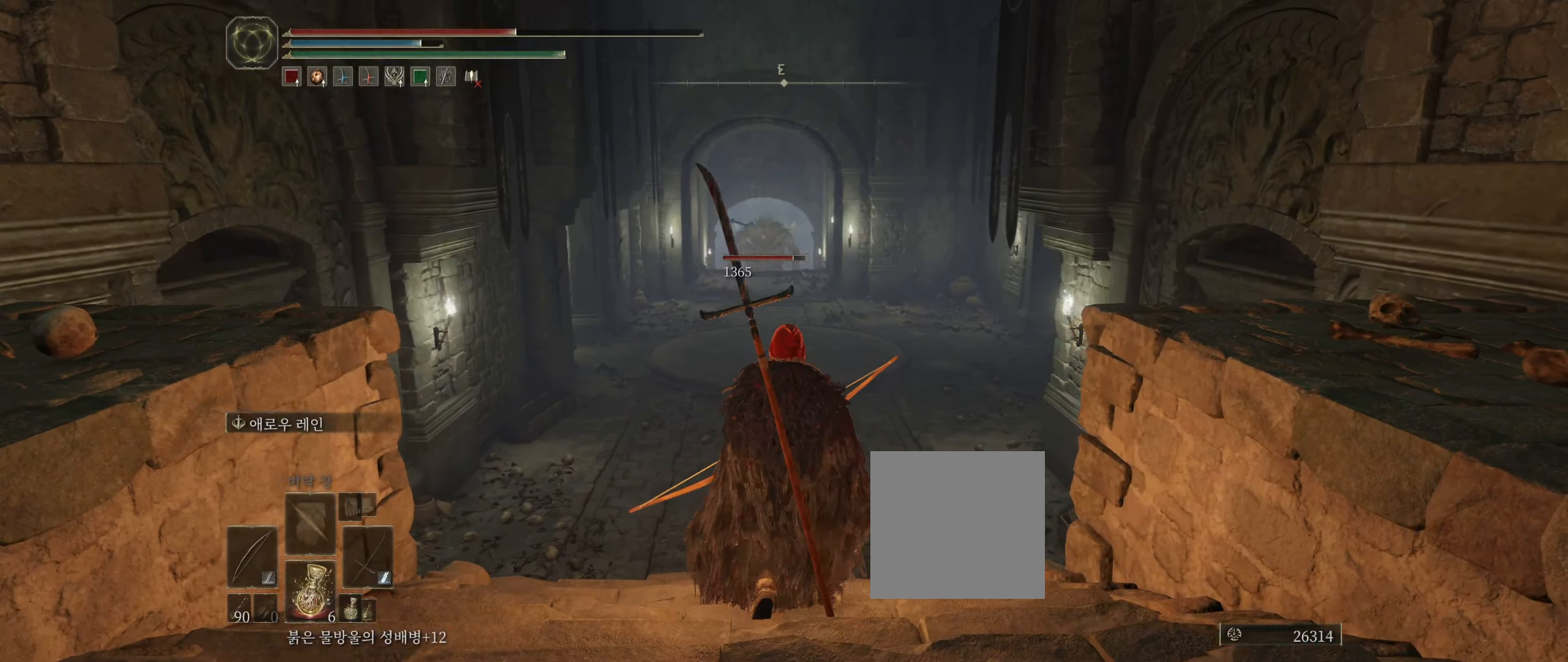
{"buttons": [], "left_stick": "center", "events": []}
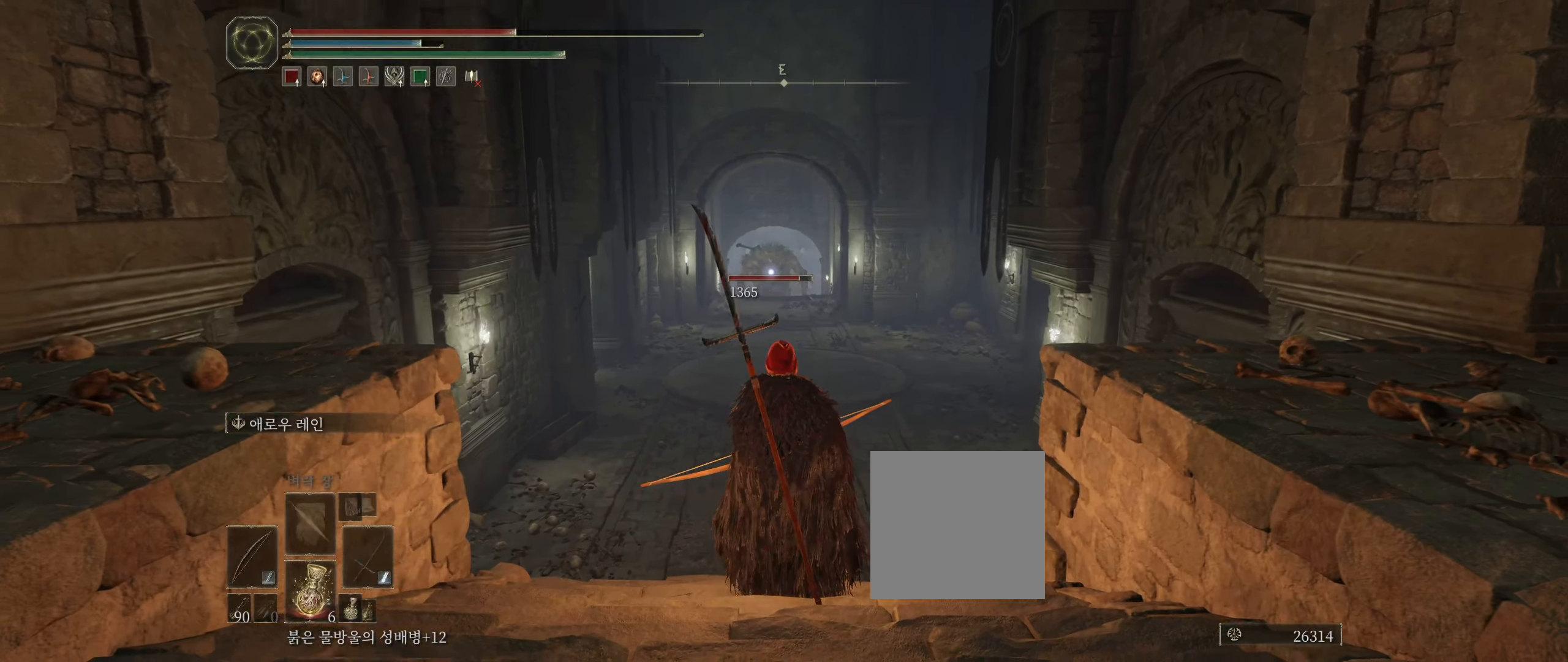
{"buttons": [], "left_stick": "center", "events": []}
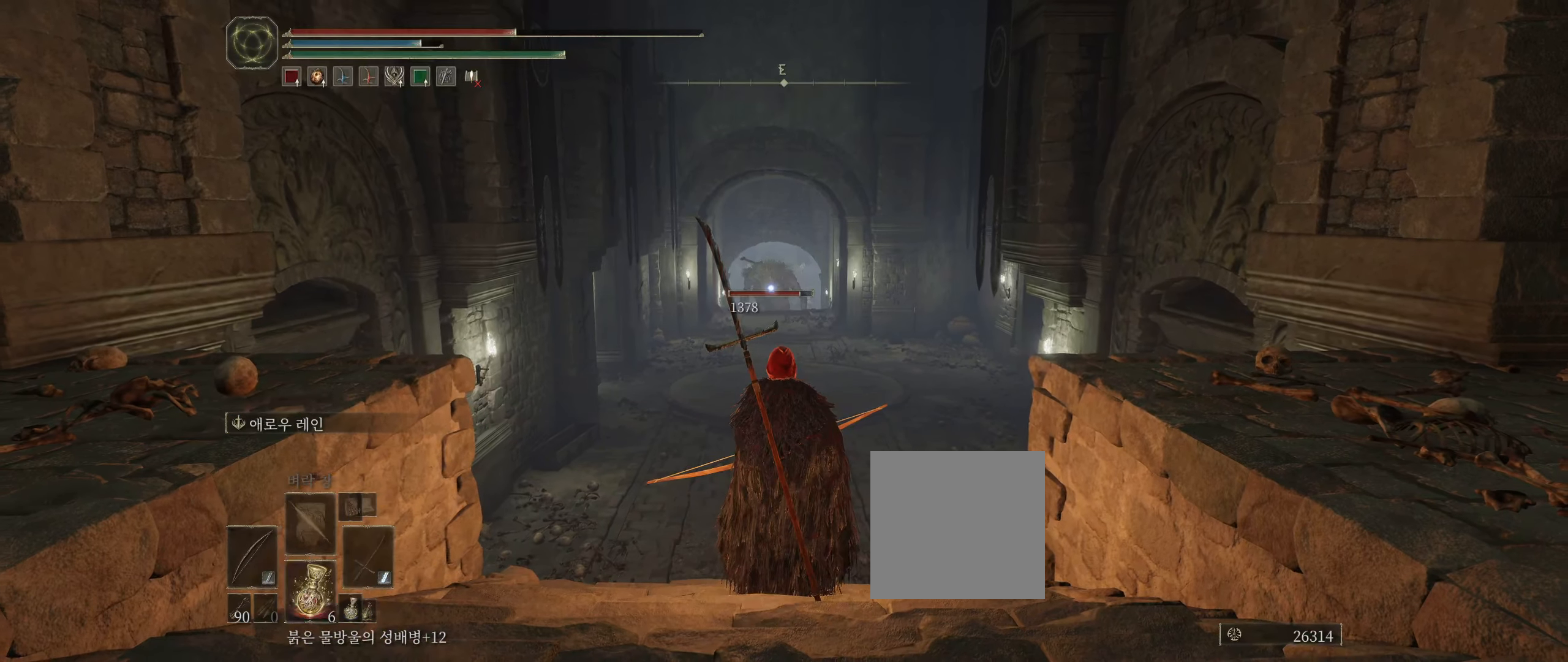
{"buttons": [], "left_stick": "center", "events": []}
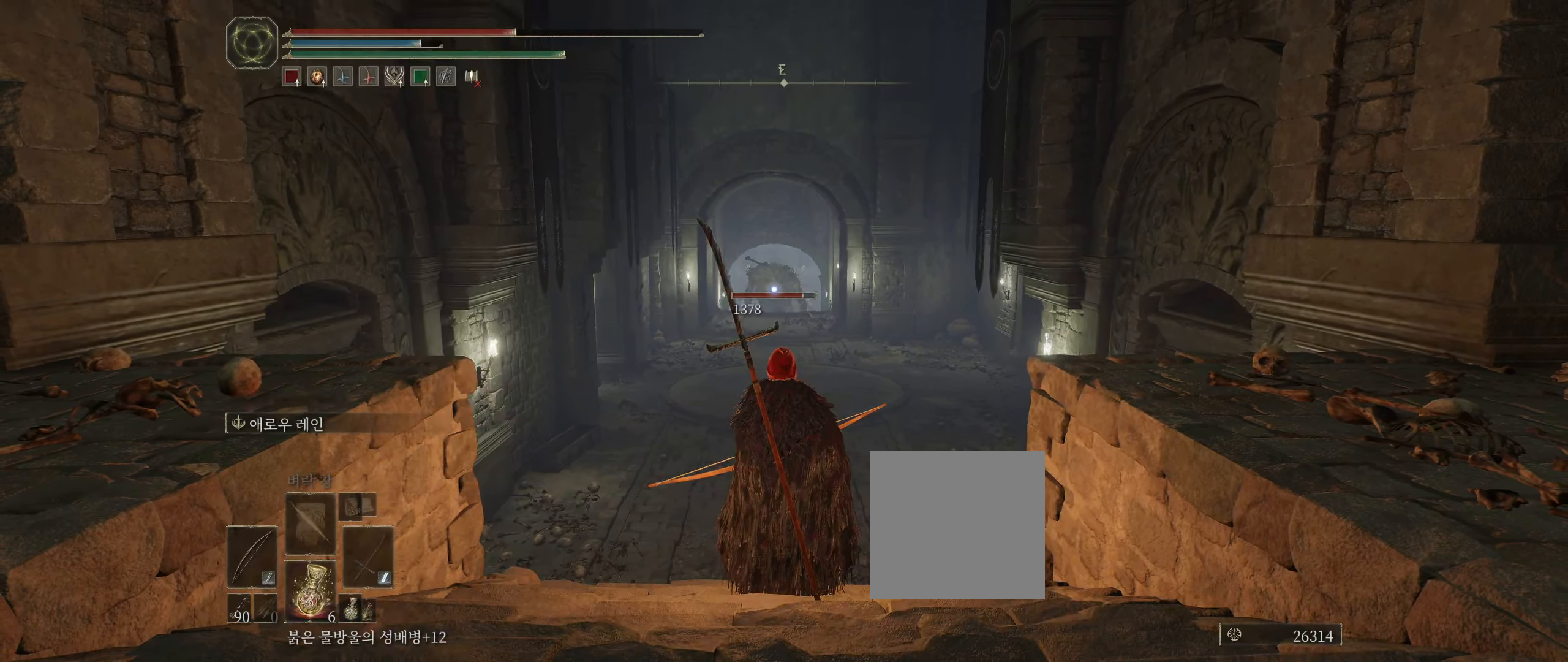
{"buttons": ["L1"], "left_stick": "center", "events": [[67, "L1", "down"]]}
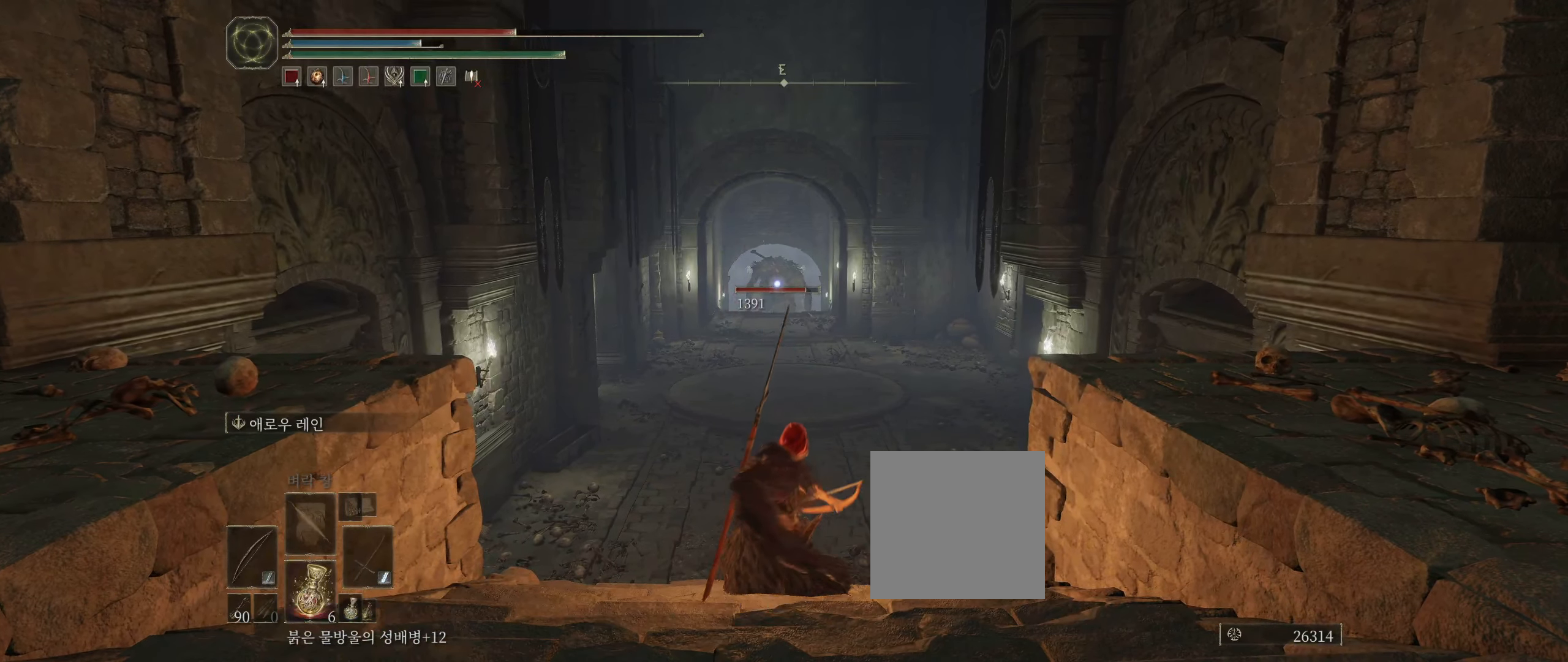
{"buttons": ["L1", "R2"], "left_stick": "center", "events": [[400, "R2", "down"]]}
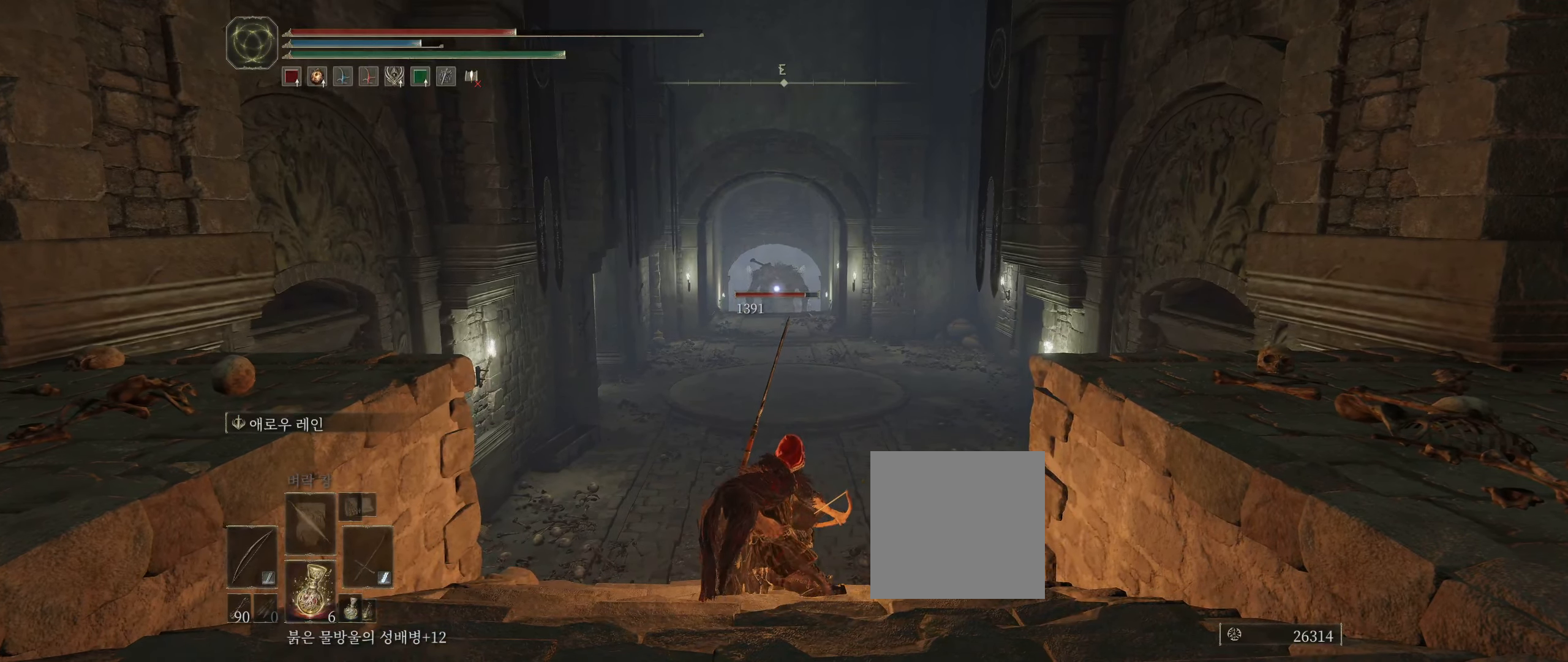
{"buttons": ["L1", "R2"], "left_stick": "center", "events": []}
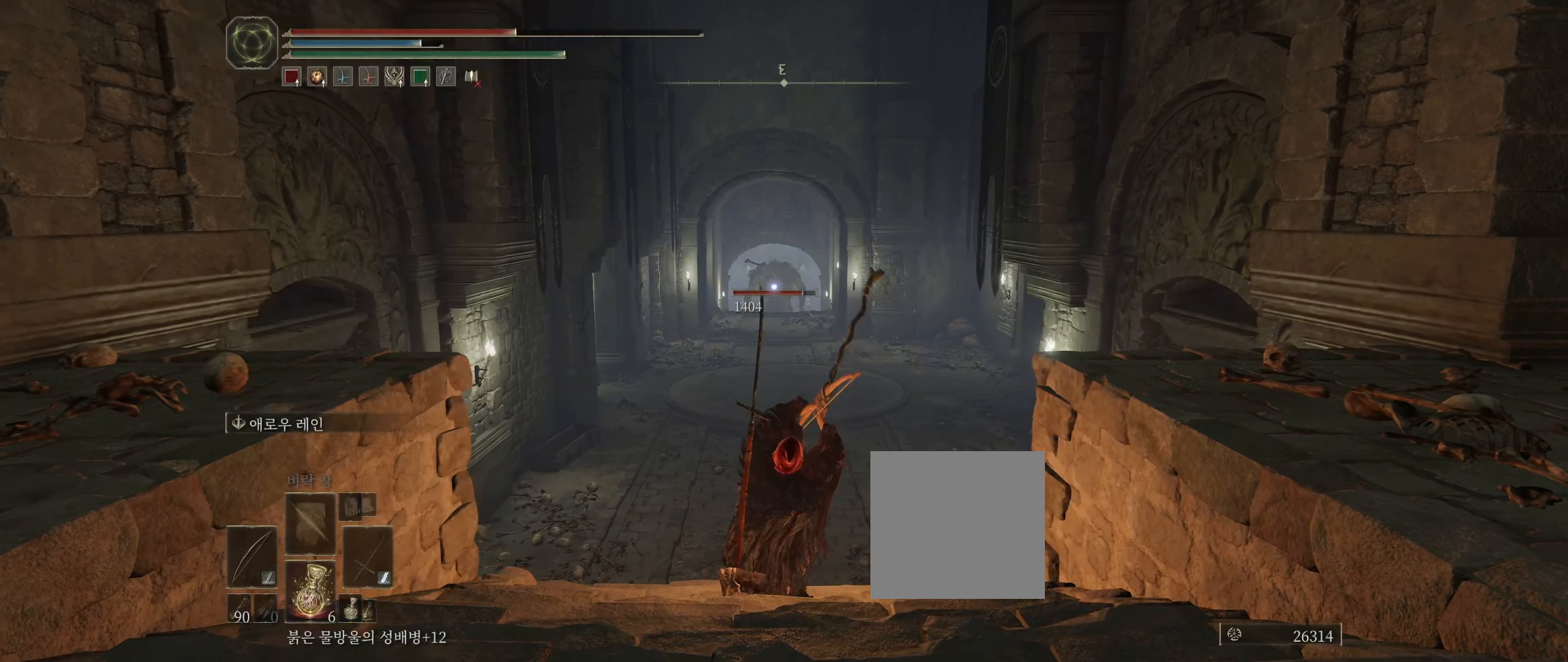
{"buttons": ["L1", "R2"], "left_stick": "center", "events": []}
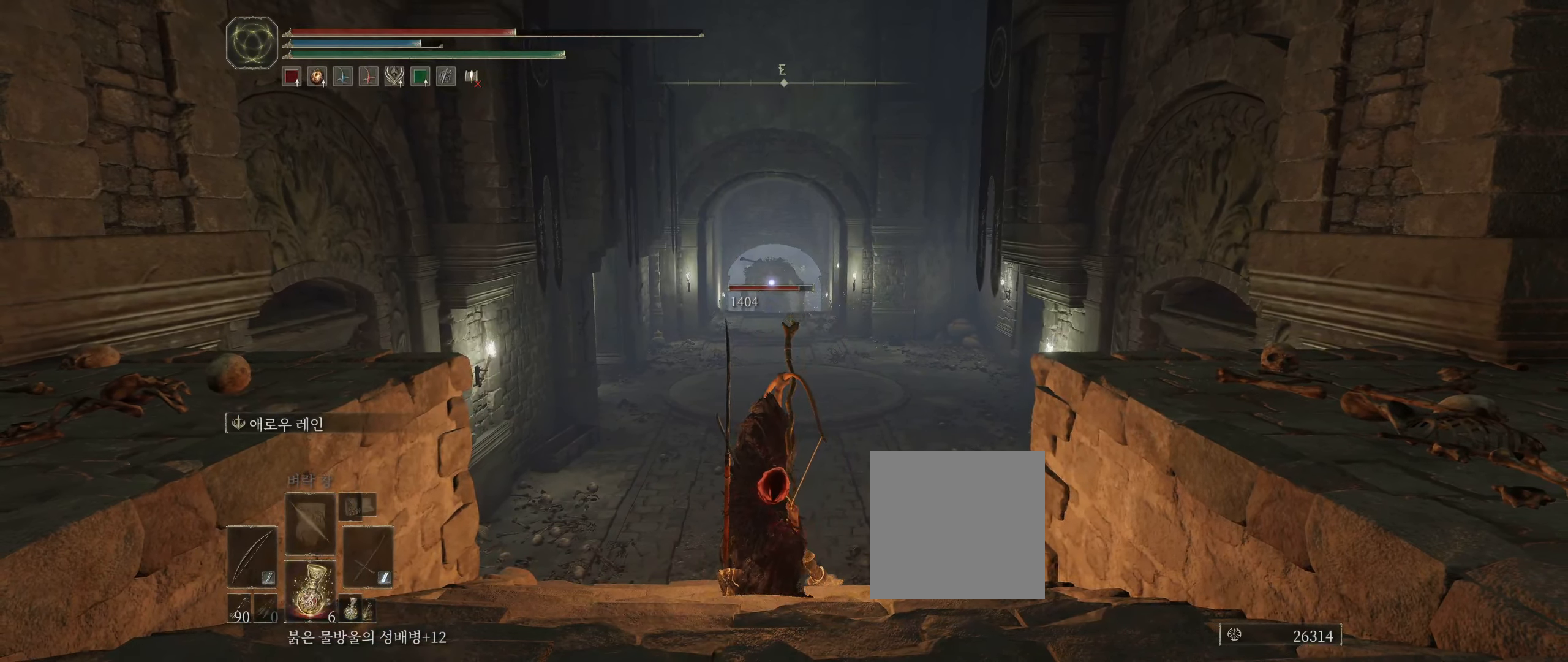
{"buttons": ["L1", "R2"], "left_stick": "center", "events": []}
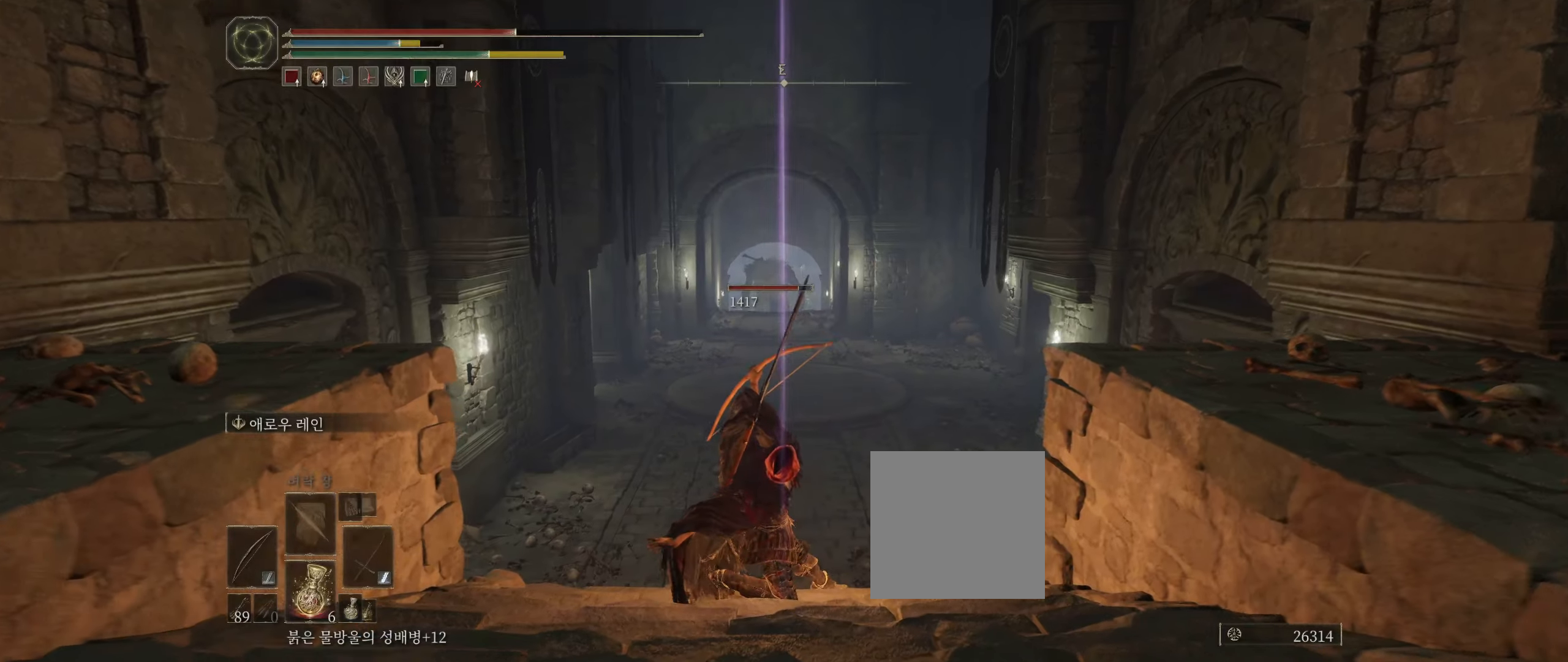
{"buttons": [], "left_stick": "center", "events": [[467, "L1", "up"], [467, "R2", "up"]]}
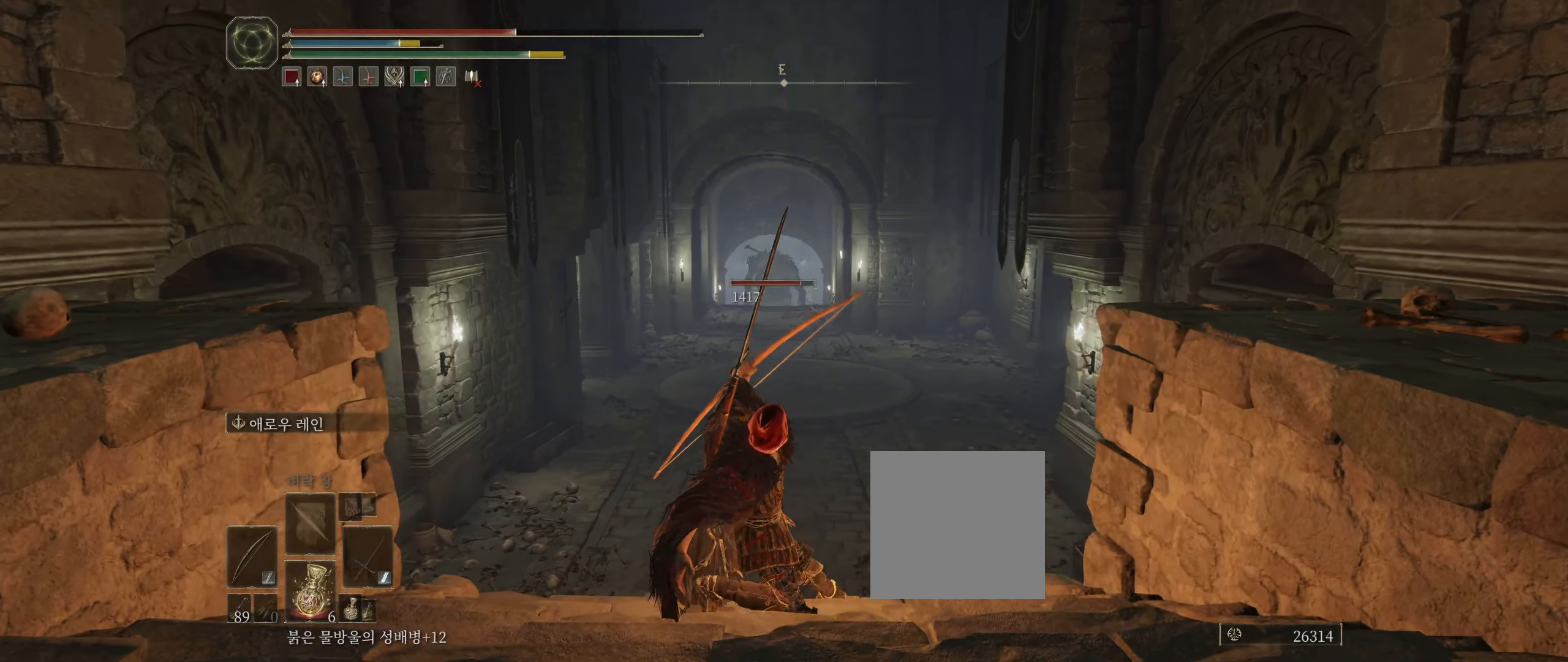
{"buttons": [], "left_stick": "center", "events": []}
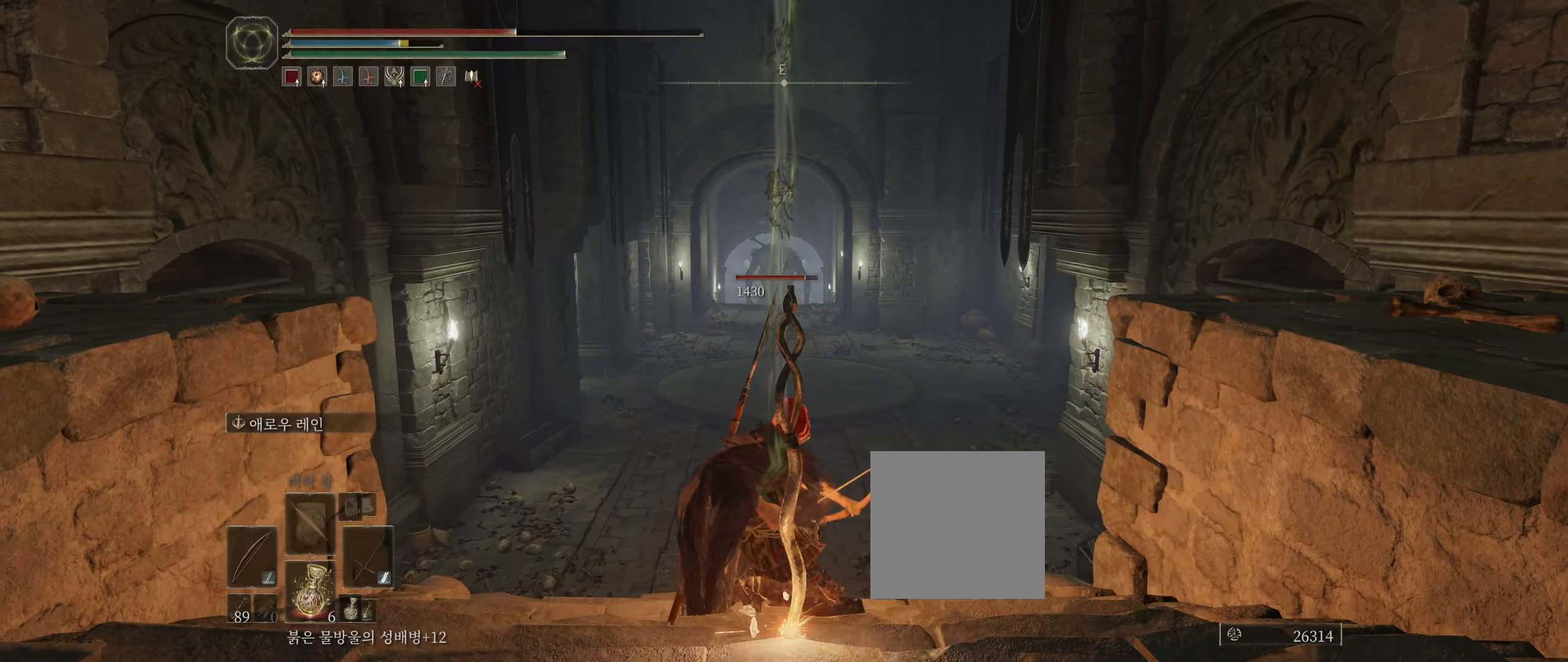
{"buttons": [], "left_stick": "center", "events": [[300, "B", "down"], [317, "B", "up"]]}
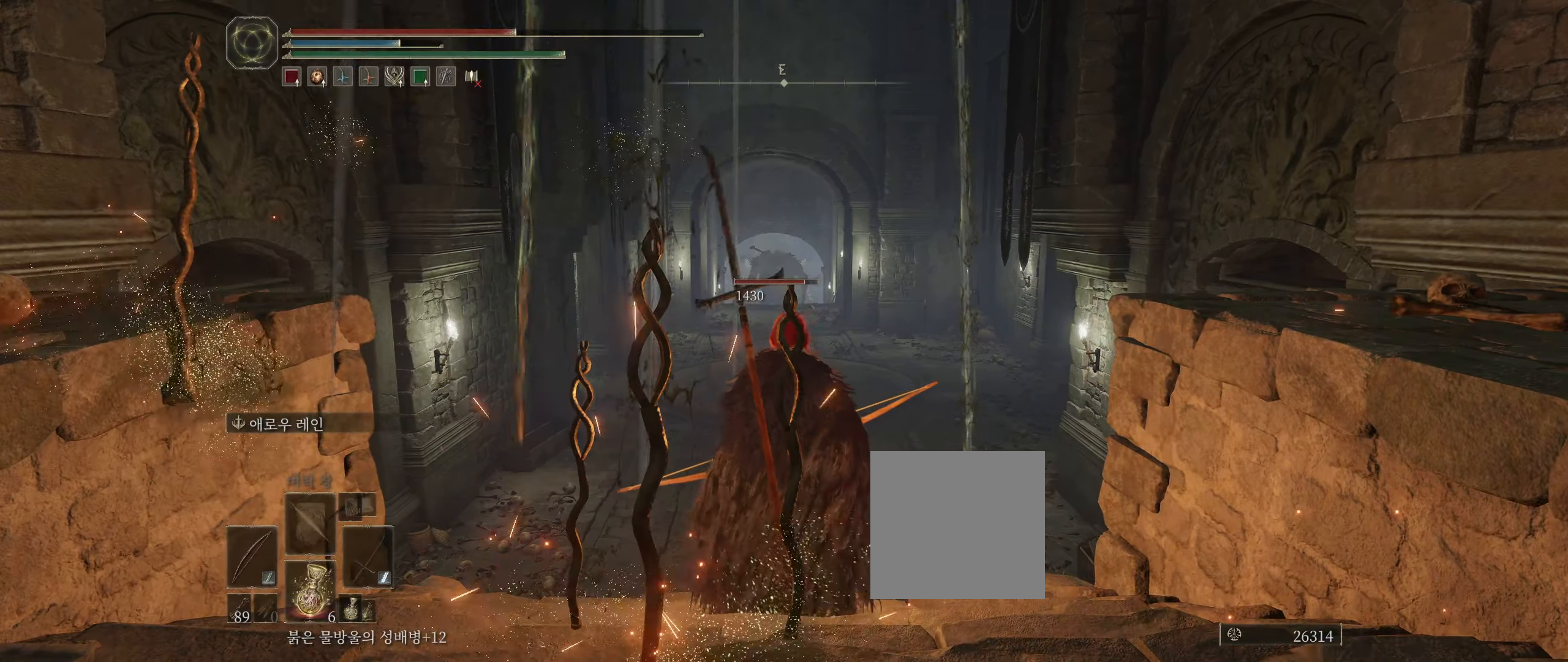
{"buttons": [], "left_stick": "center", "events": []}
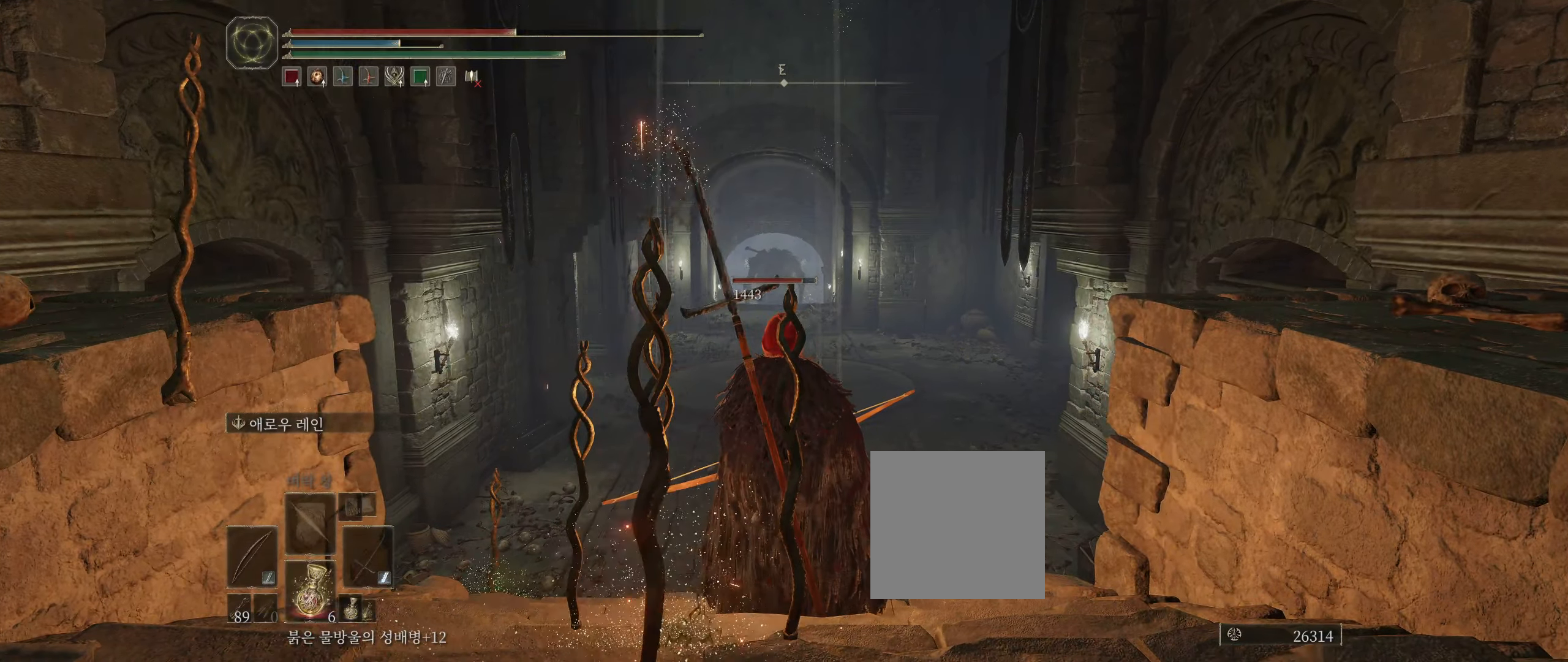
{"buttons": [], "left_stick": "center", "events": []}
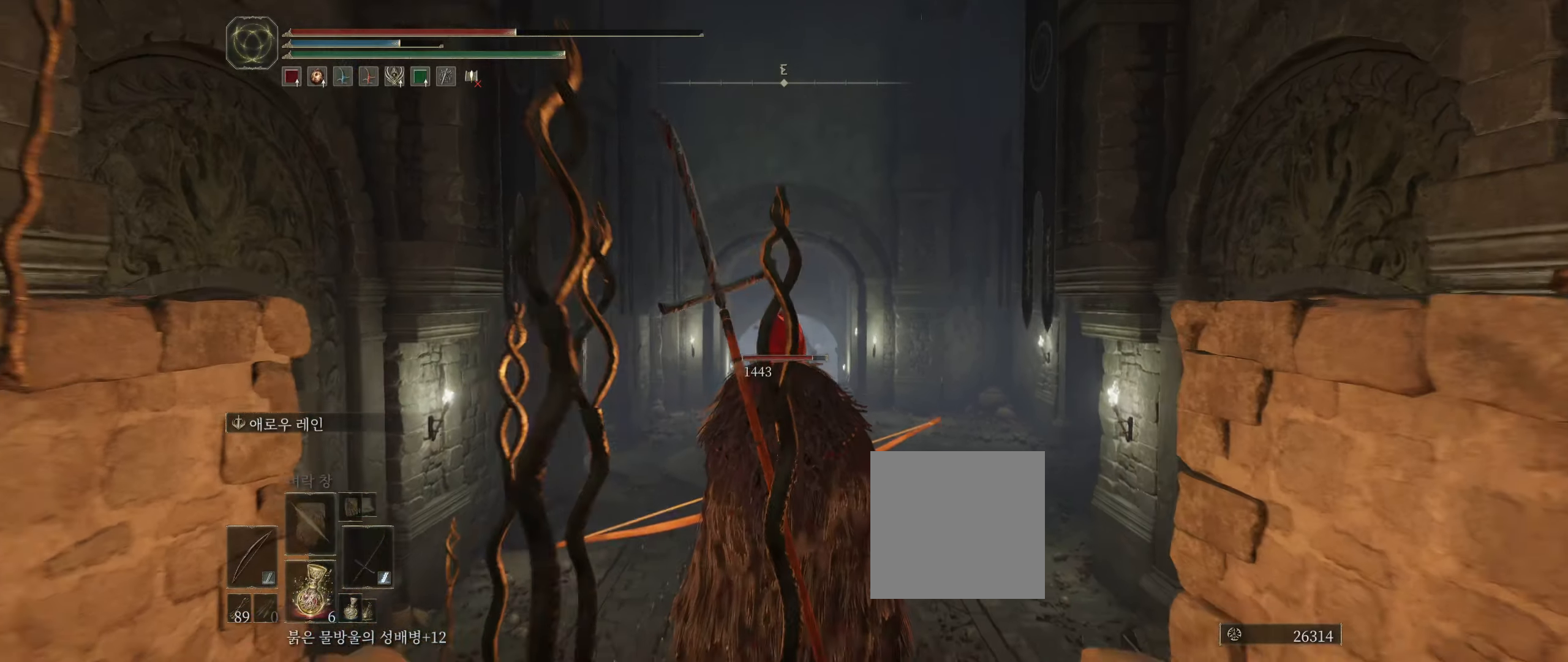
{"buttons": ["L2"], "left_stick": "center", "events": [[17, "L2", "down"]]}
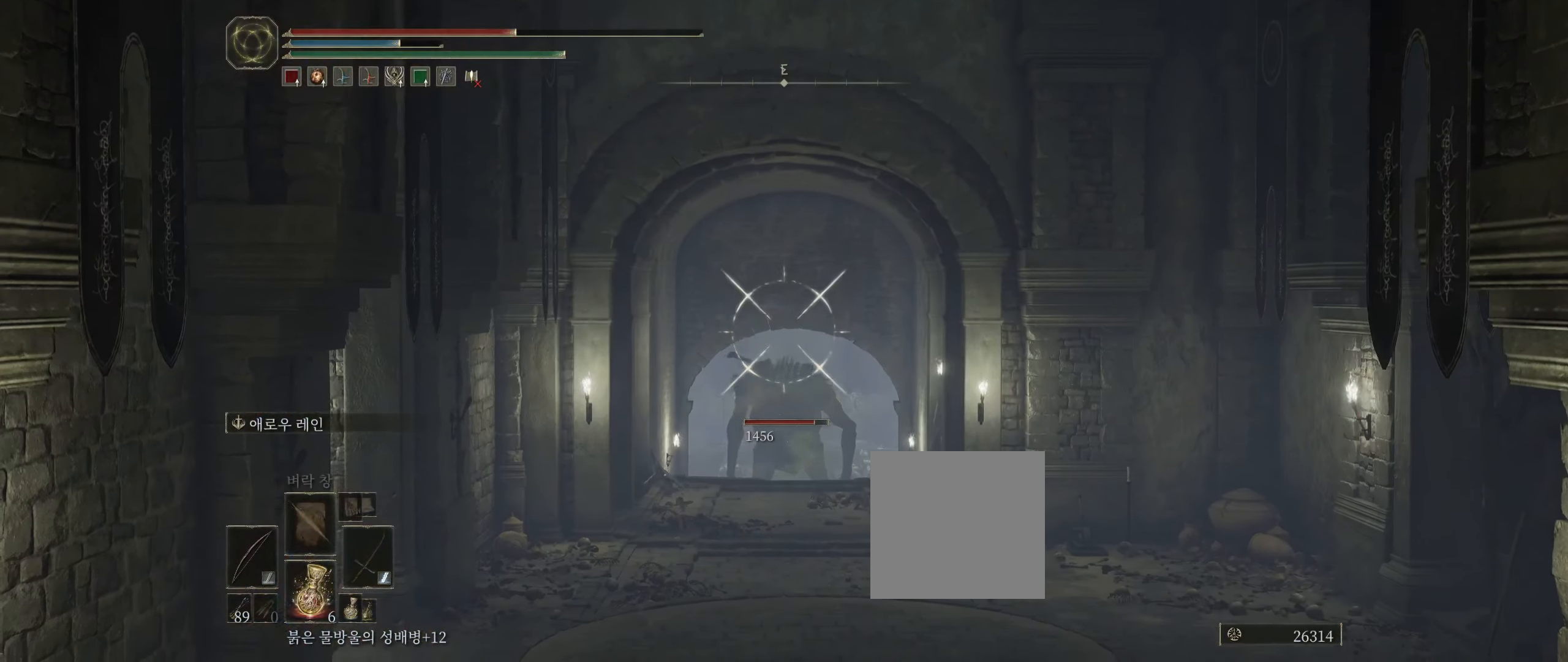
{"buttons": ["L2", "R2"], "left_stick": "center", "events": [[234, "R2", "down"]]}
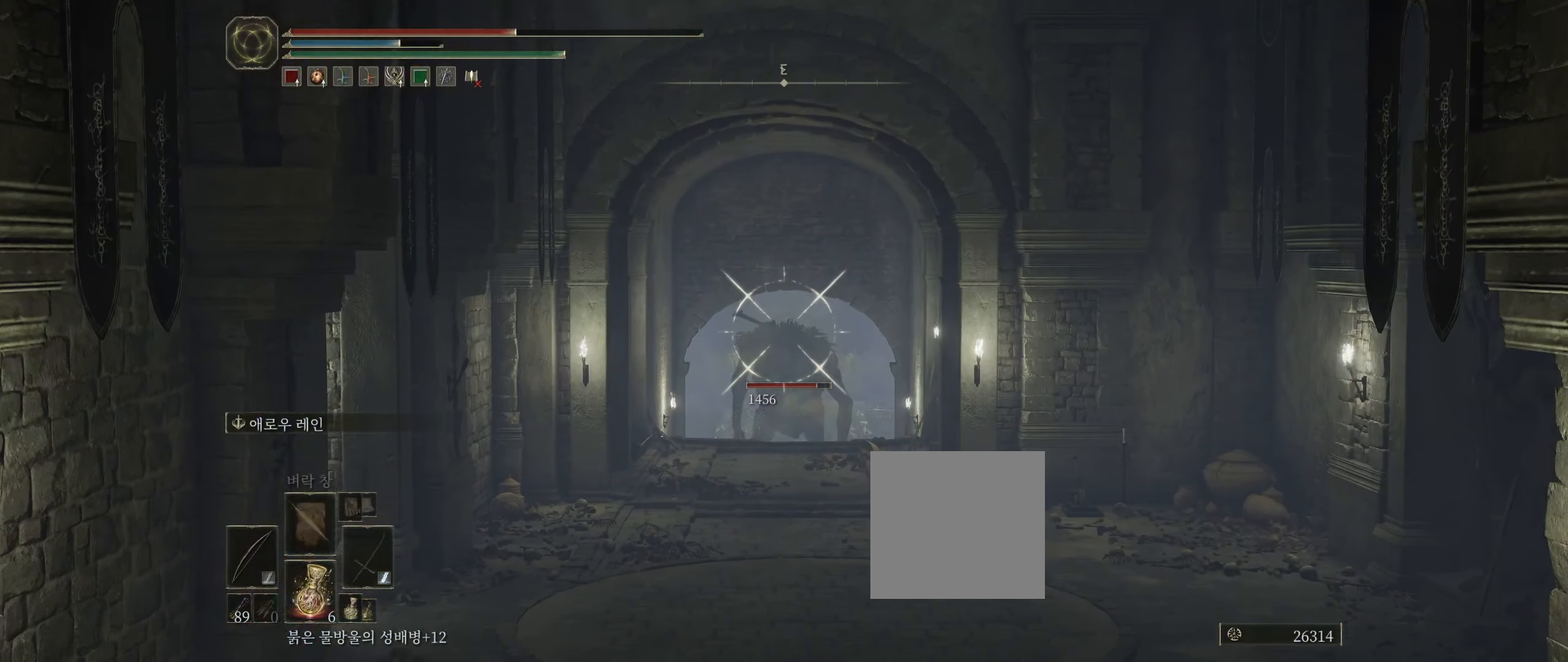
{"buttons": ["L2", "R2"], "left_stick": "center", "events": []}
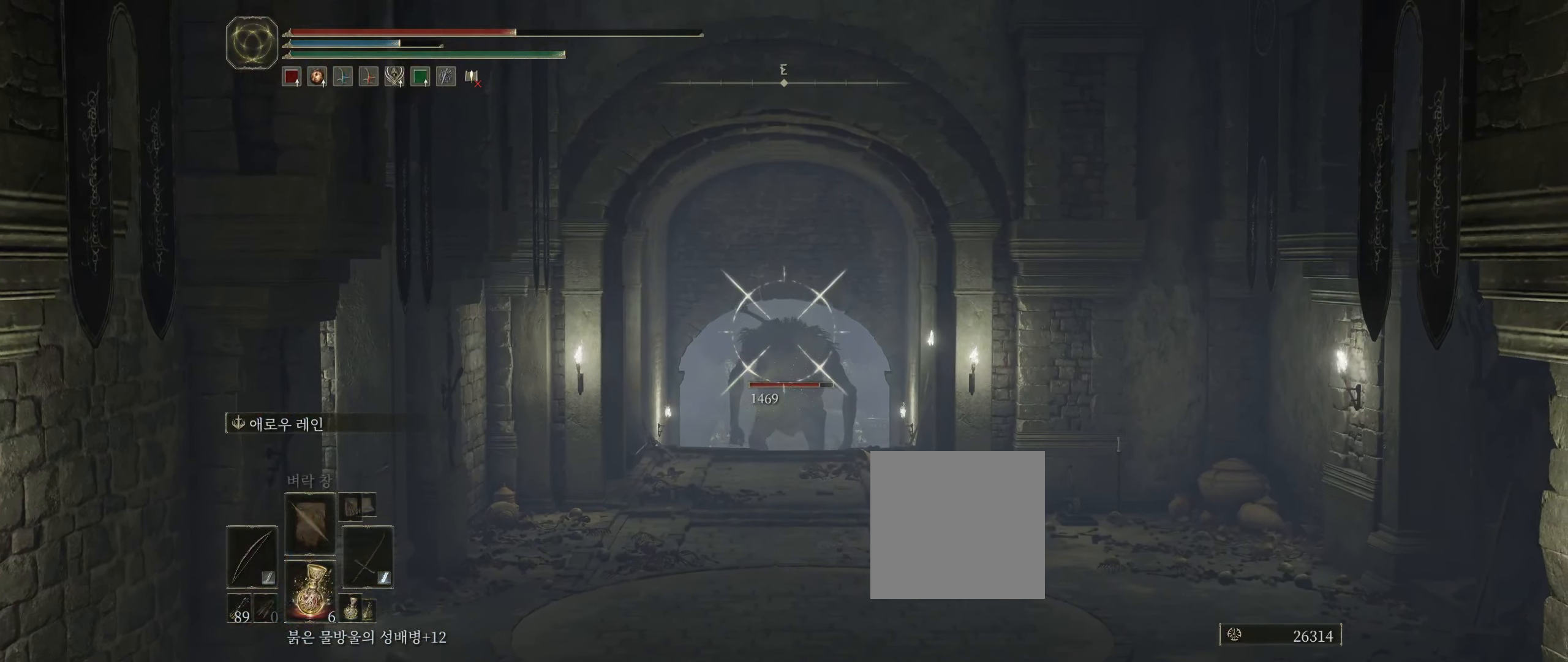
{"buttons": ["L2", "R2"], "left_stick": "center", "events": []}
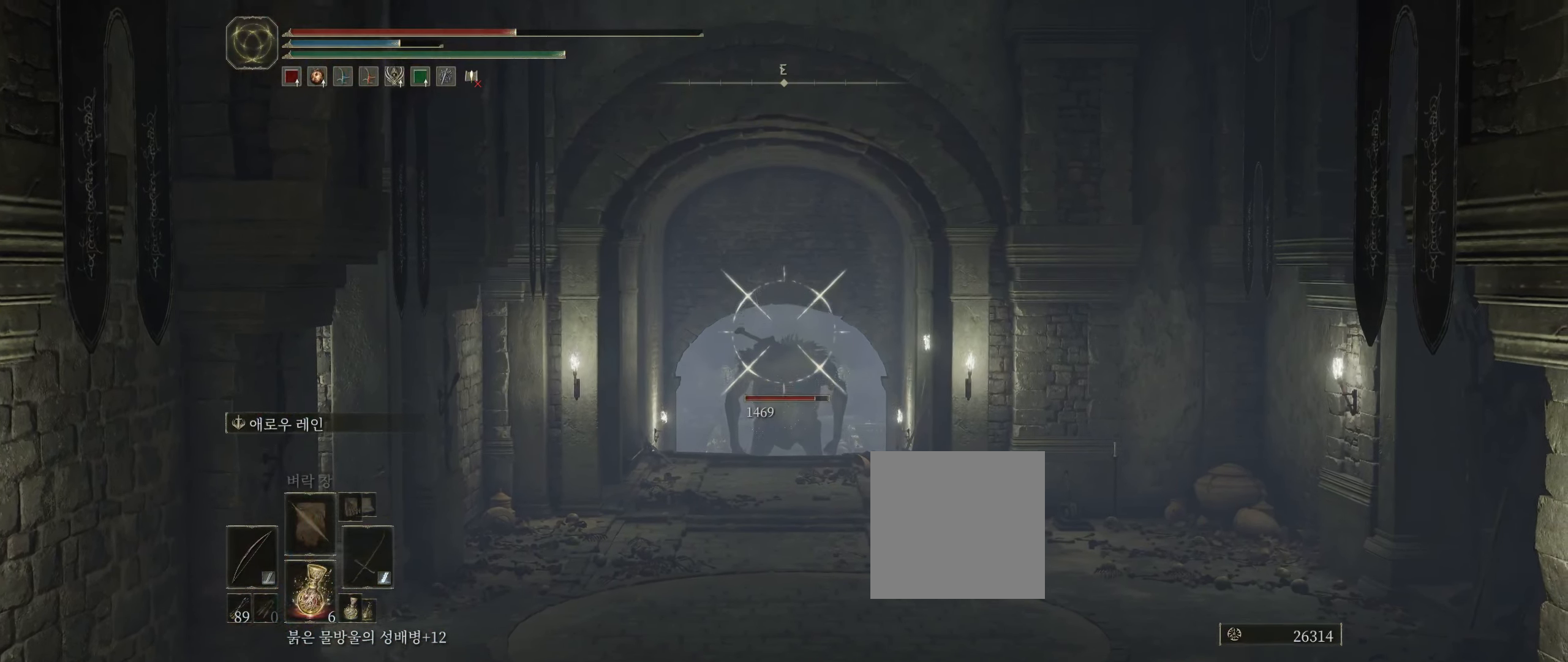
{"buttons": ["L2"], "left_stick": "center", "events": [[100, "R2", "up"]]}
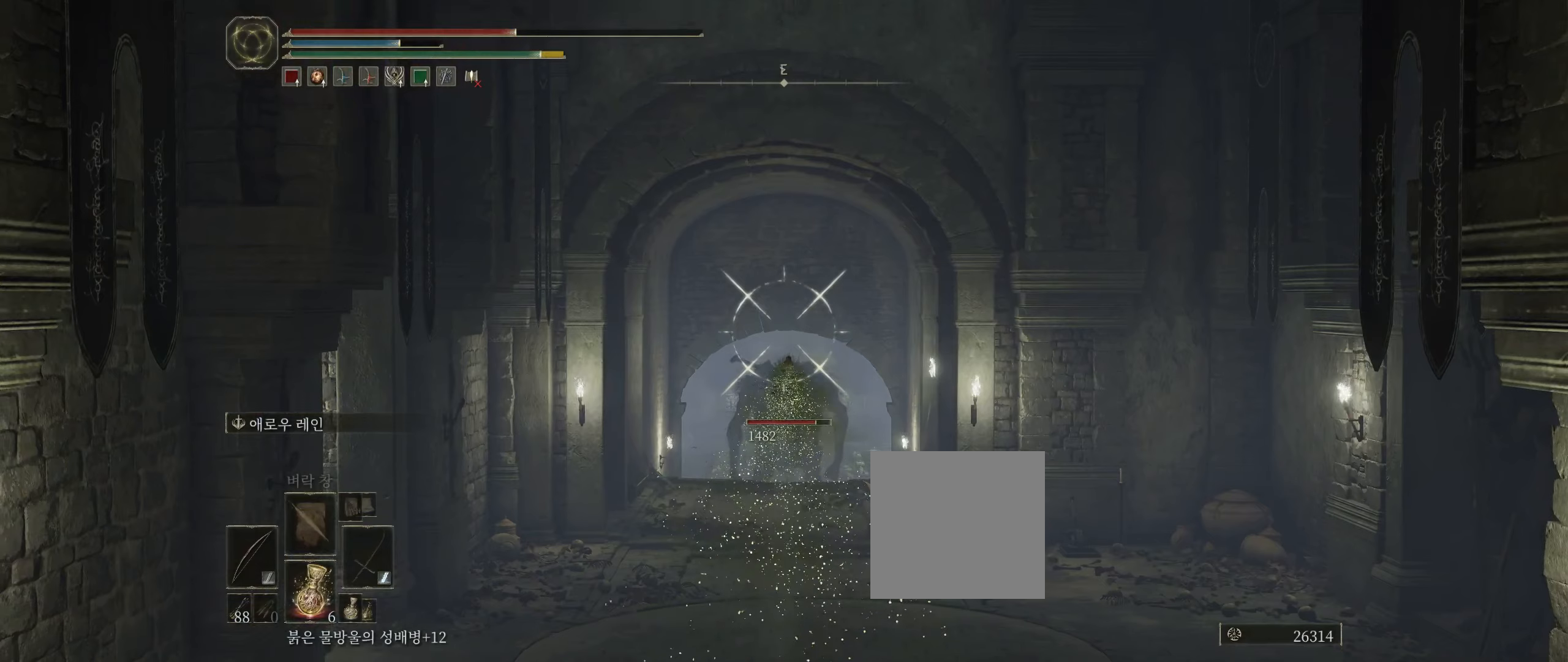
{"buttons": ["L2"], "left_stick": "center", "events": []}
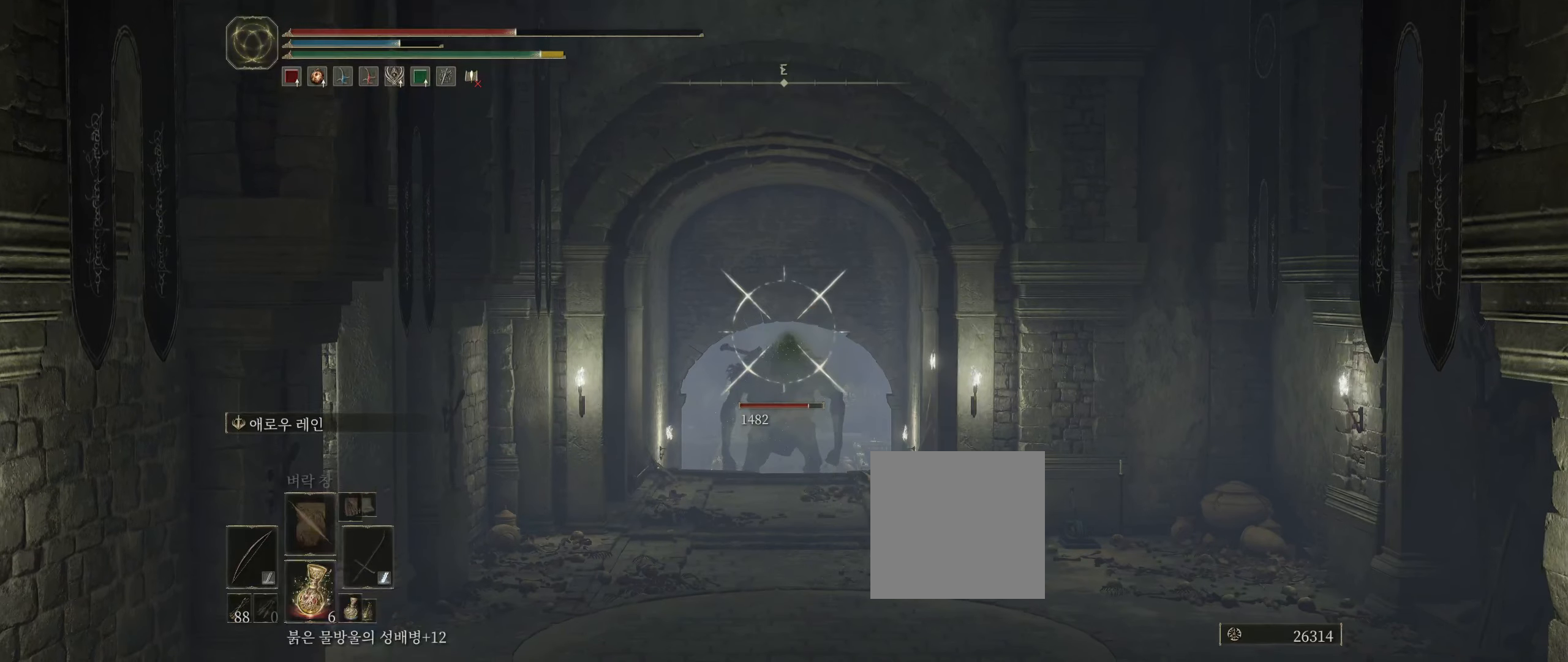
{"buttons": ["L2"], "left_stick": "center", "events": []}